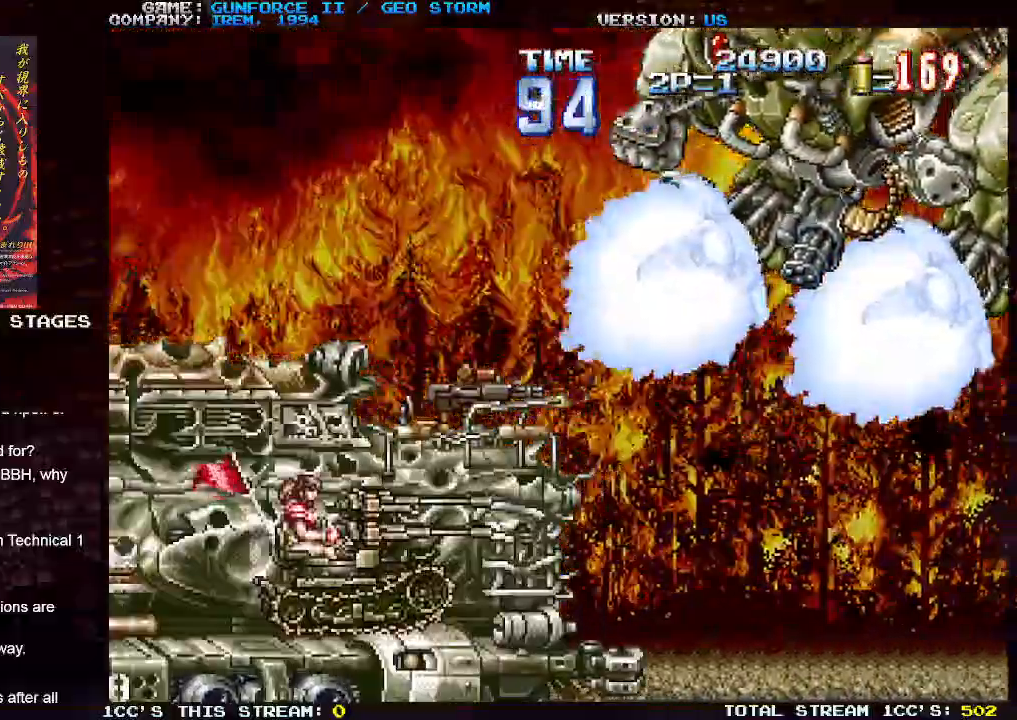
Gameplay with a controller (arcade stick); each line is a JSON object with the inputs held at the frame after it (dt_ms = milliseconds from this image to that frame). "events" lists button and stick changes between this image and that frame as [ms after this image, input, new state], when the widget could be followed in between. Not read: L3 R3.
{"dt_ms": 500, "buttons": [], "left_stick": "center", "events": [[233, "SQUARE", "up"], [383, "left_stick", "up"], [433, "SQUARE", "down"], [467, "left_stick", "center"], [500, "SQUARE", "up"]]}
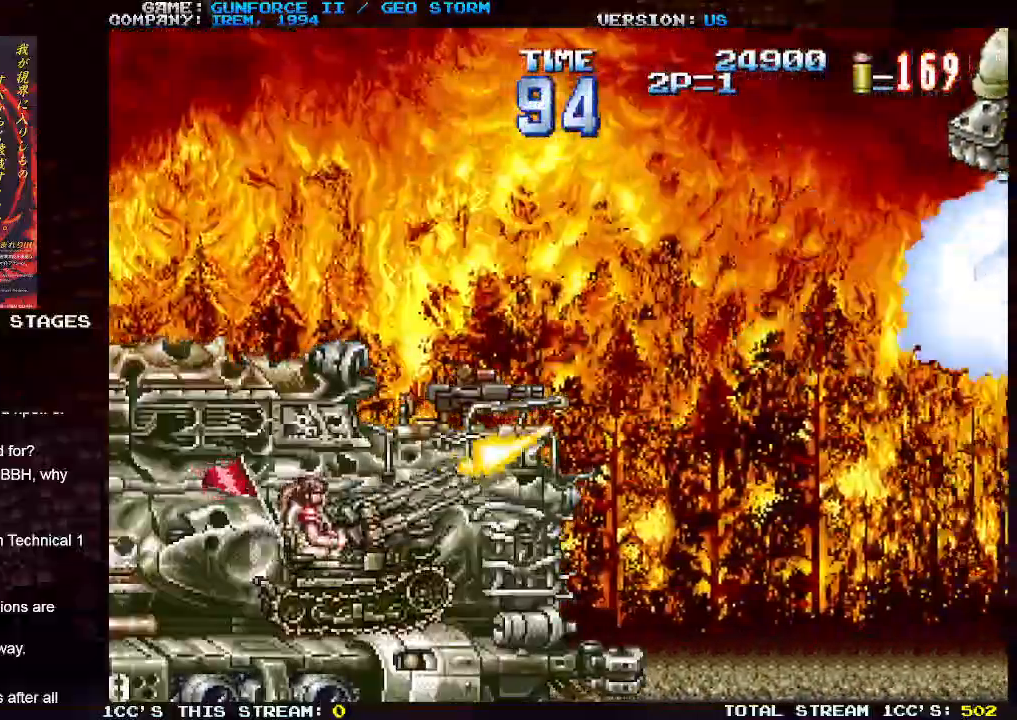
{"dt_ms": 500, "buttons": ["SQUARE"], "left_stick": "center", "events": [[100, "SQUARE", "down"], [167, "SQUARE", "up"], [267, "SQUARE", "down"], [350, "SQUARE", "up"], [450, "SQUARE", "down"]]}
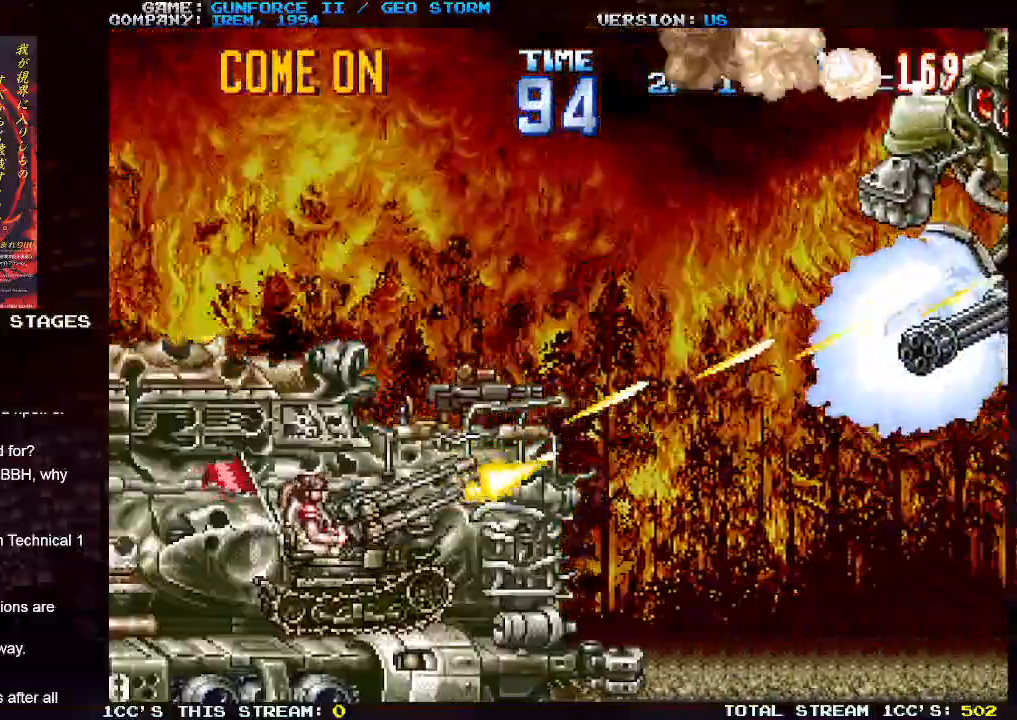
{"dt_ms": 500, "buttons": ["SQUARE"], "left_stick": "center", "events": [[33, "SQUARE", "up"], [100, "SQUARE", "down"], [200, "SQUARE", "up"], [283, "SQUARE", "down"], [367, "SQUARE", "up"], [450, "SQUARE", "down"]]}
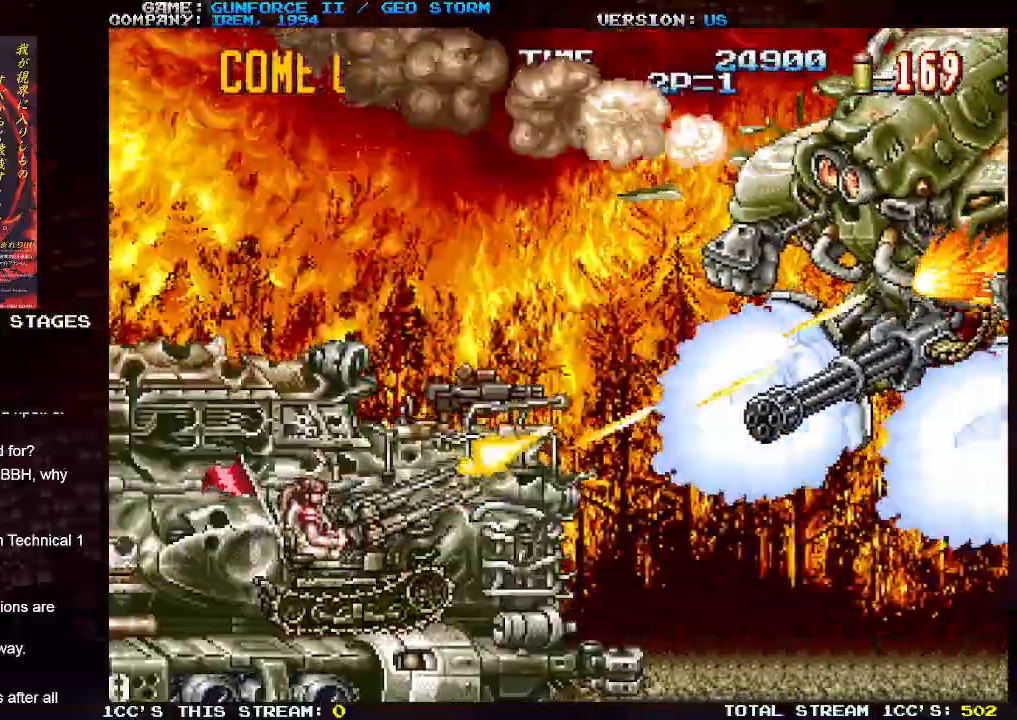
{"dt_ms": 500, "buttons": ["SQUARE"], "left_stick": "center", "events": [[33, "SQUARE", "up"], [133, "SQUARE", "down"], [217, "SQUARE", "up"], [267, "SQUARE", "down"], [367, "SQUARE", "up"], [467, "SQUARE", "down"]]}
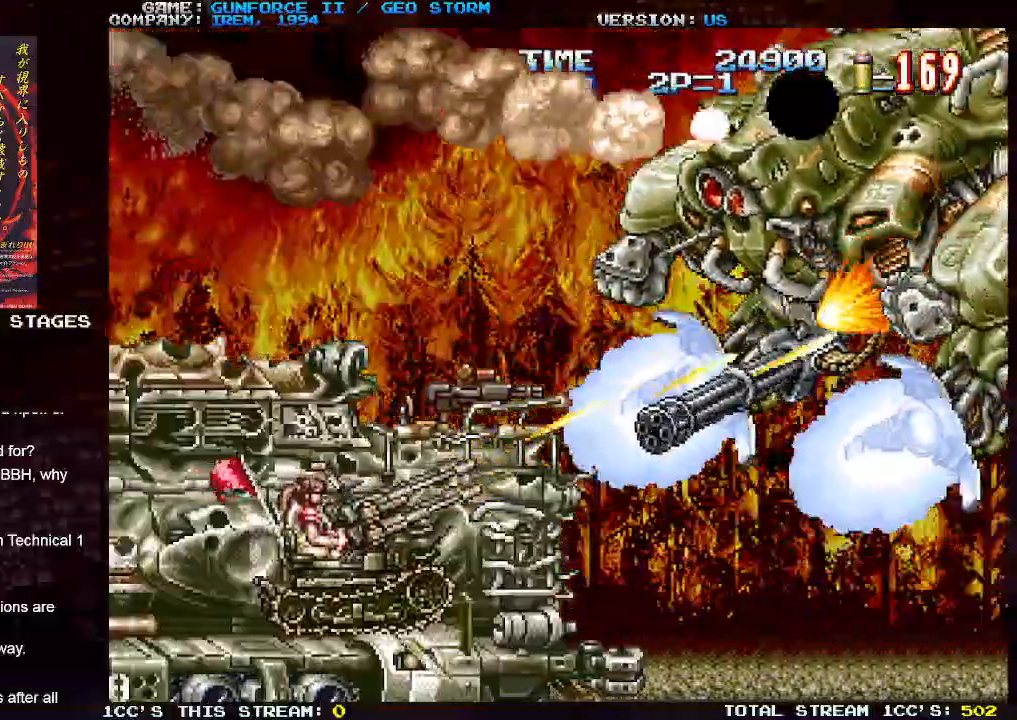
{"dt_ms": 500, "buttons": ["SQUARE"], "left_stick": "center", "events": [[33, "SQUARE", "up"], [117, "SQUARE", "down"], [183, "SQUARE", "up"], [283, "SQUARE", "down"], [350, "SQUARE", "up"], [433, "SQUARE", "down"]]}
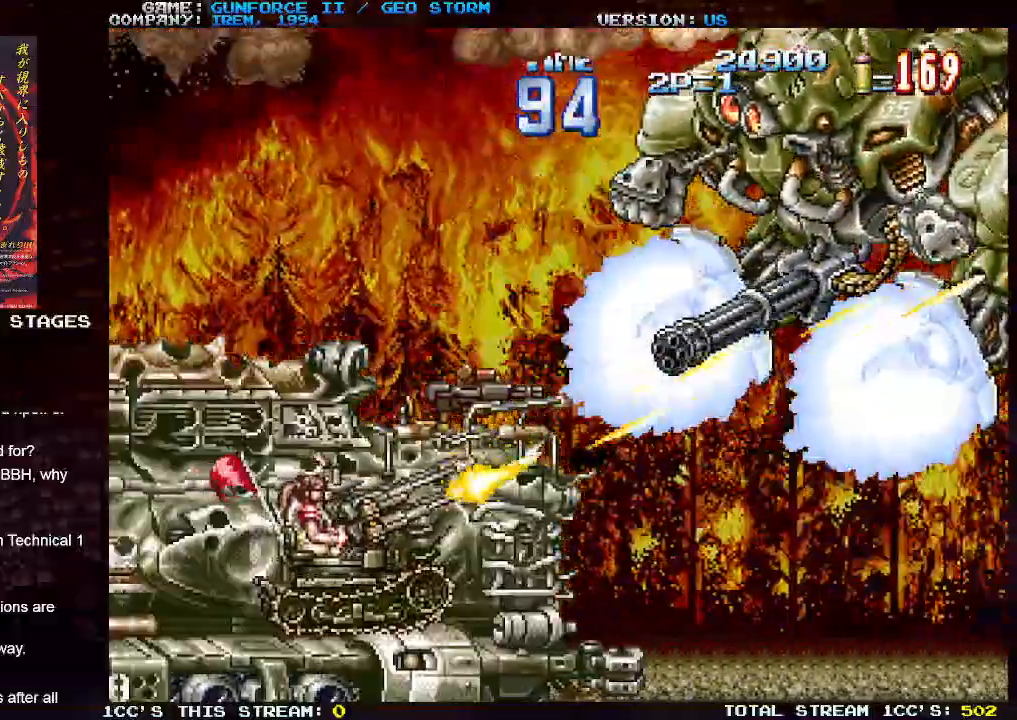
{"dt_ms": 500, "buttons": ["TRIANGLE"], "left_stick": "center", "events": [[17, "SQUARE", "up"], [100, "SQUARE", "down"], [183, "SQUARE", "up"], [267, "SQUARE", "down"], [333, "SQUARE", "up"], [450, "TRIANGLE", "down"]]}
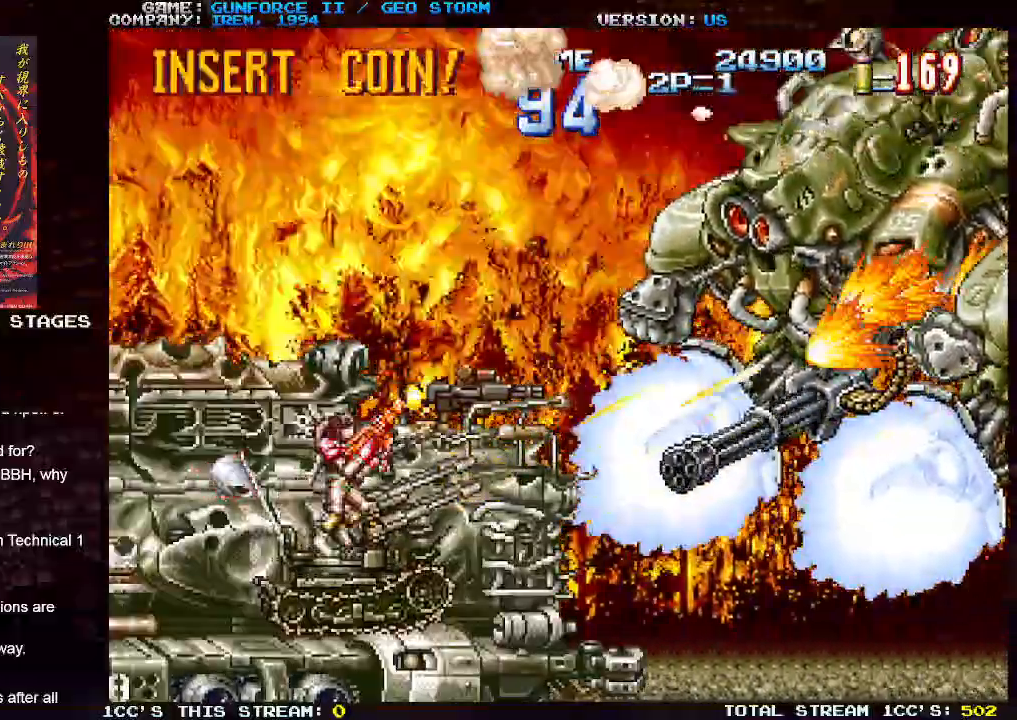
{"dt_ms": 500, "buttons": [], "left_stick": "right"}
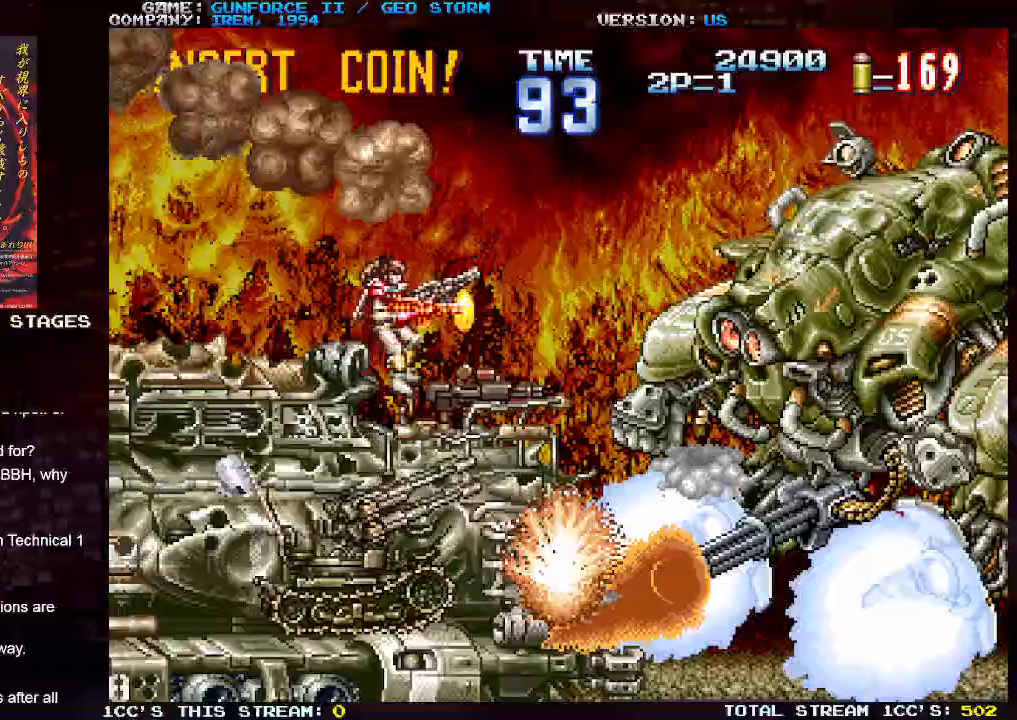
{"dt_ms": 500, "buttons": ["SQUARE"], "left_stick": "center", "events": [[33, "left_stick", "center"], [167, "SQUARE", "down"], [250, "SQUARE", "up"], [333, "SQUARE", "down"], [417, "SQUARE", "up"], [500, "SQUARE", "down"]]}
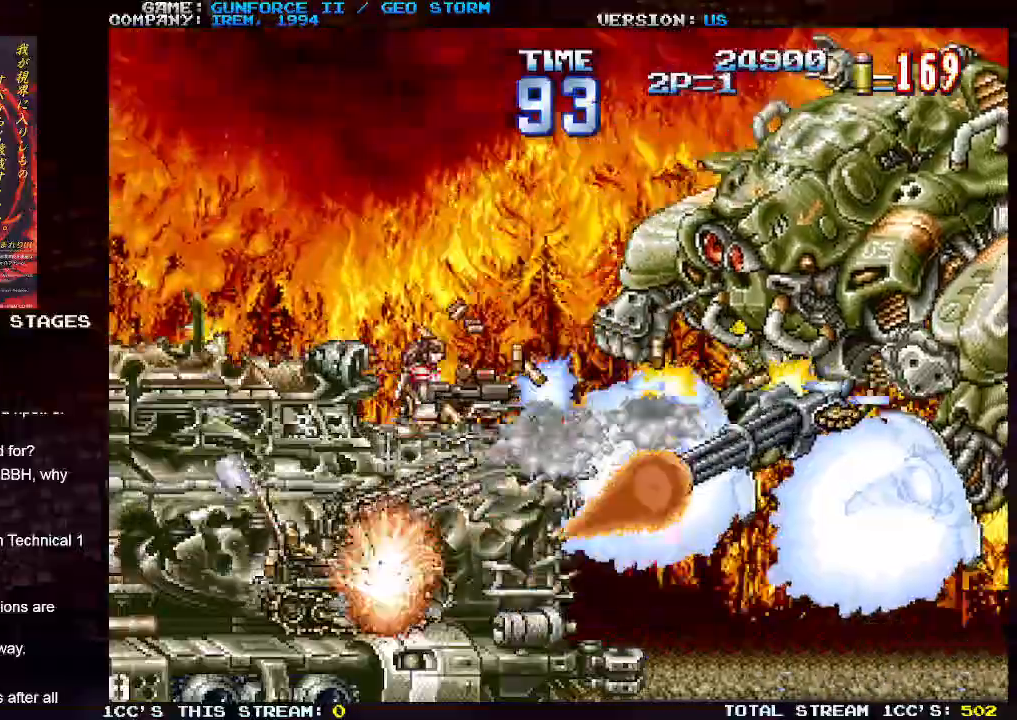
{"dt_ms": 500, "buttons": ["SQUARE"], "left_stick": "center", "events": [[17, "left_stick", "up"], [67, "SQUARE", "up"], [100, "left_stick", "center"], [150, "SQUARE", "down"], [233, "SQUARE", "up"], [317, "SQUARE", "down"], [400, "SQUARE", "up"], [483, "SQUARE", "down"]]}
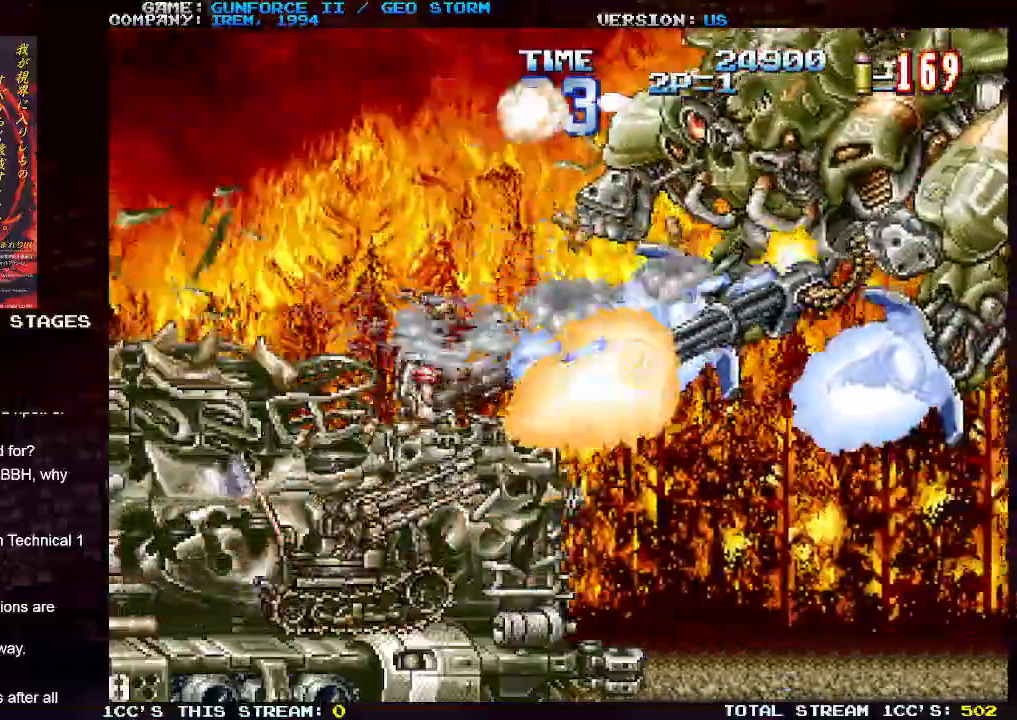
{"dt_ms": 500, "buttons": ["SQUARE"], "left_stick": "center", "events": [[67, "SQUARE", "up"], [150, "SQUARE", "down"], [233, "SQUARE", "up"], [317, "SQUARE", "down"], [417, "SQUARE", "up"], [467, "SQUARE", "down"]]}
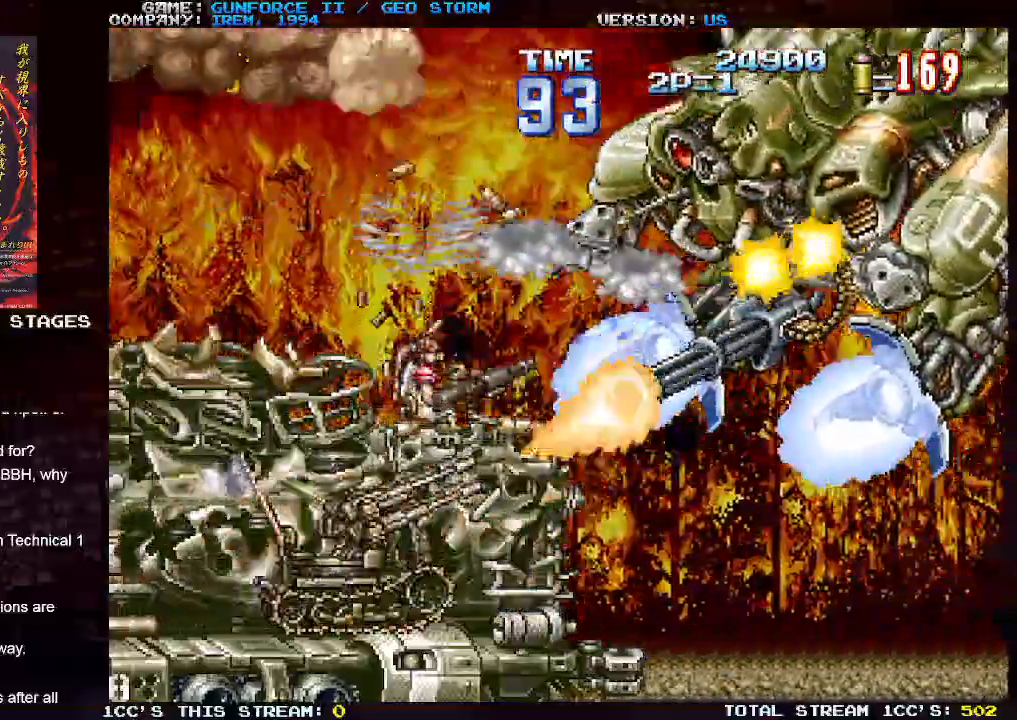
{"dt_ms": 500, "buttons": ["SQUARE"], "left_stick": "center", "events": [[83, "SQUARE", "up"], [150, "SQUARE", "down"], [233, "SQUARE", "up"], [317, "SQUARE", "down"], [400, "SQUARE", "up"], [483, "SQUARE", "down"]]}
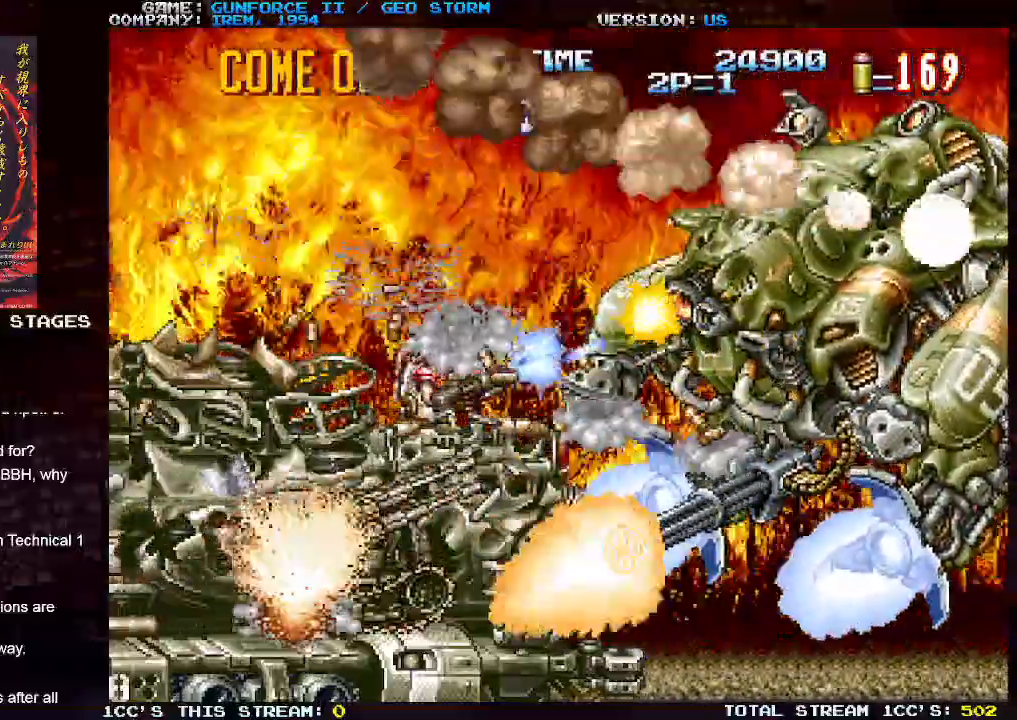
{"dt_ms": 500, "buttons": ["SQUARE"], "left_stick": "center"}
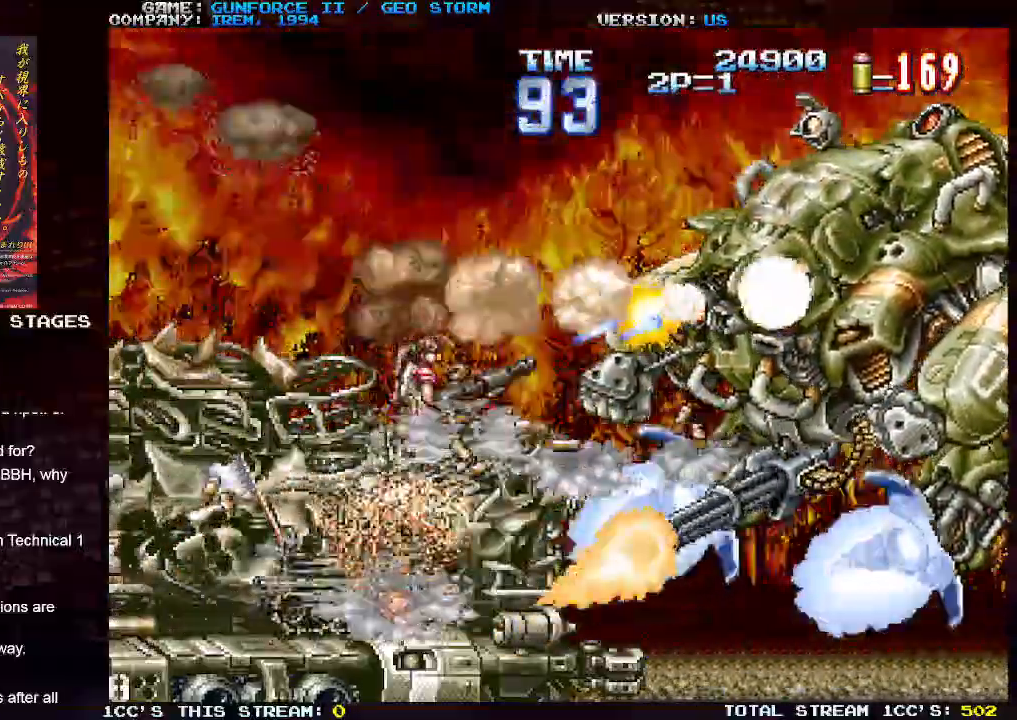
{"dt_ms": 500, "buttons": ["SQUARE"], "left_stick": "center", "events": [[83, "SQUARE", "up"], [150, "SQUARE", "down"], [233, "SQUARE", "up"], [333, "SQUARE", "down"], [417, "SQUARE", "up"], [500, "SQUARE", "down"]]}
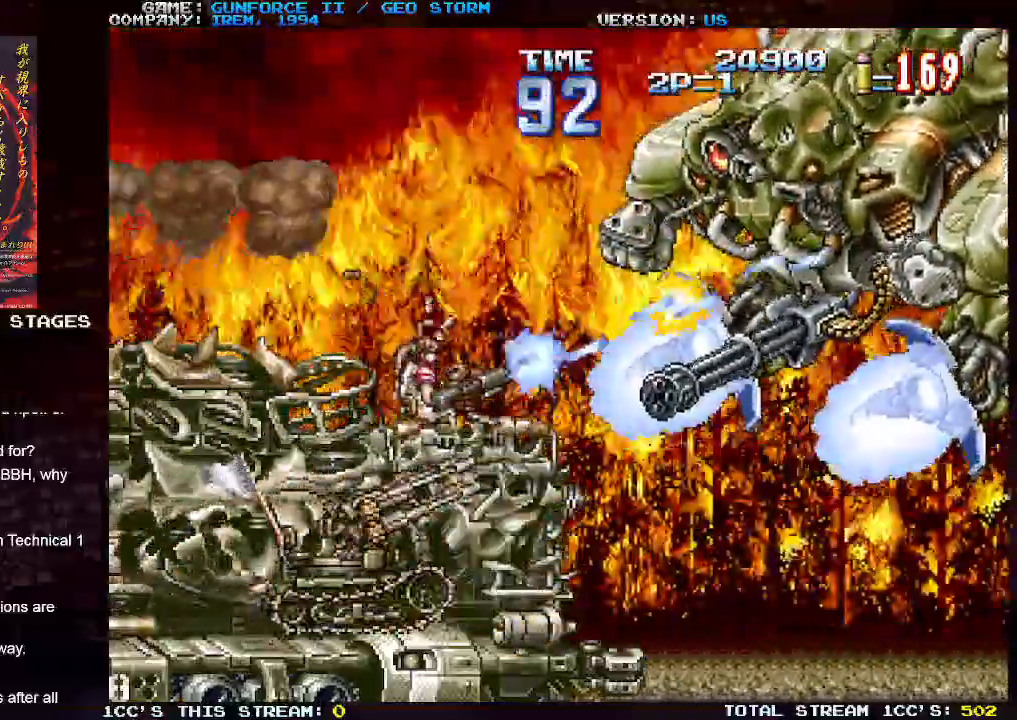
{"dt_ms": 1000, "buttons": [], "left_stick": "down"}
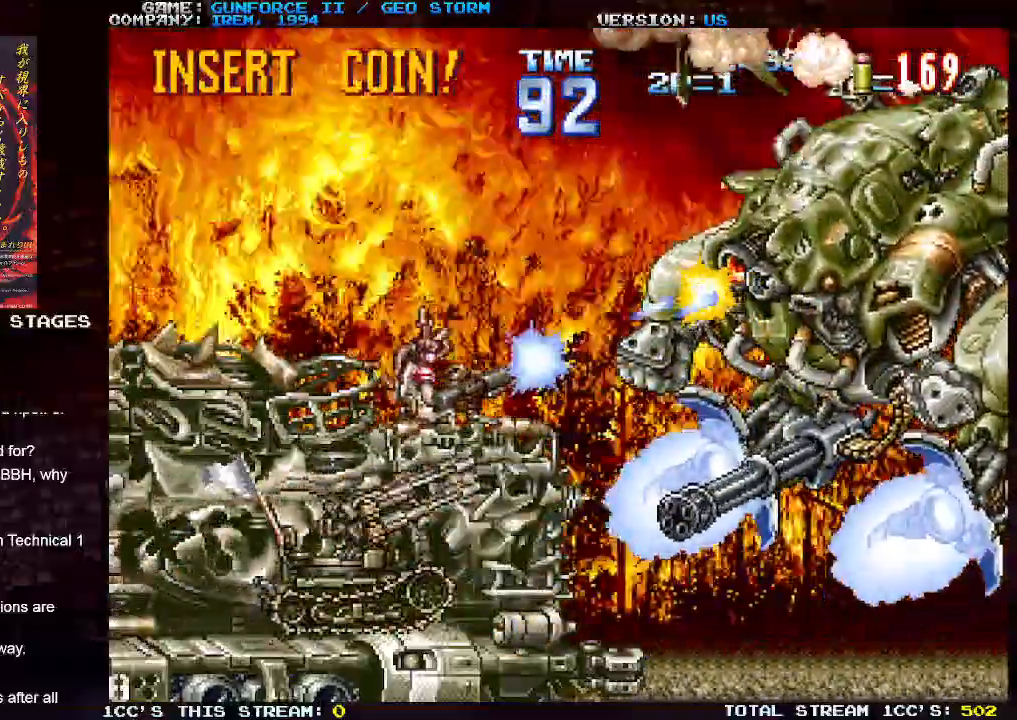
{"dt_ms": 1000, "buttons": [], "left_stick": "center"}
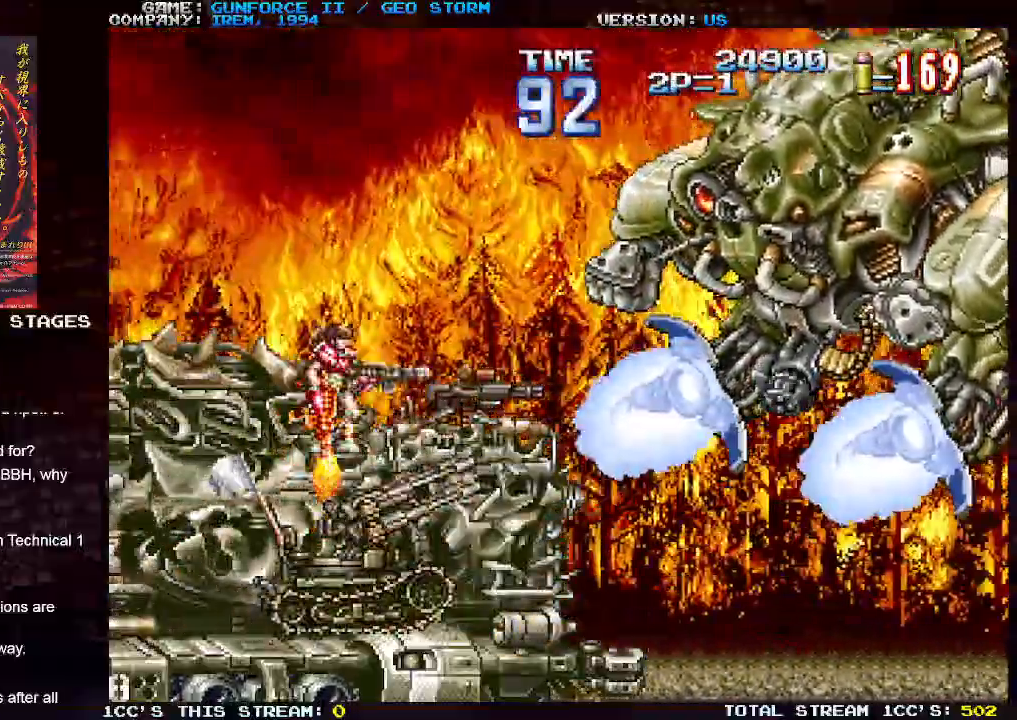
{"dt_ms": 500, "buttons": [], "left_stick": "down", "events": [[100, "left_stick", "down"], [133, "TRIANGLE", "down"], [233, "TRIANGLE", "up"], [333, "left_stick", "center"], [483, "left_stick", "down"]]}
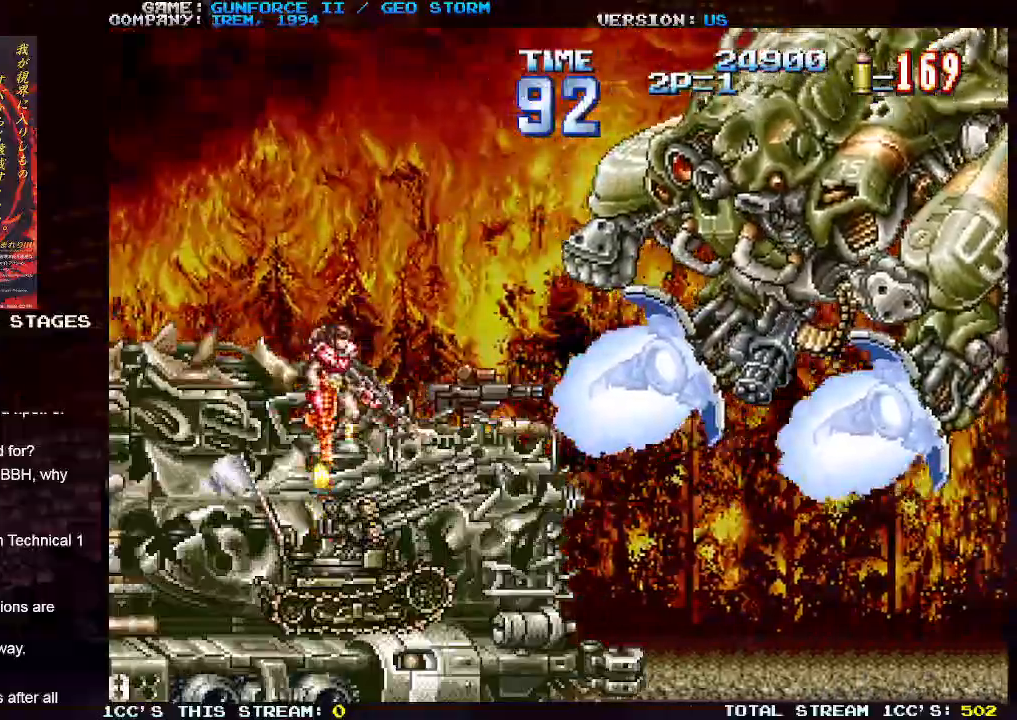
{"dt_ms": 500, "buttons": ["TRIANGLE"], "left_stick": "down", "events": [[67, "TRIANGLE", "down"], [183, "TRIANGLE", "up"], [400, "TRIANGLE", "down"]]}
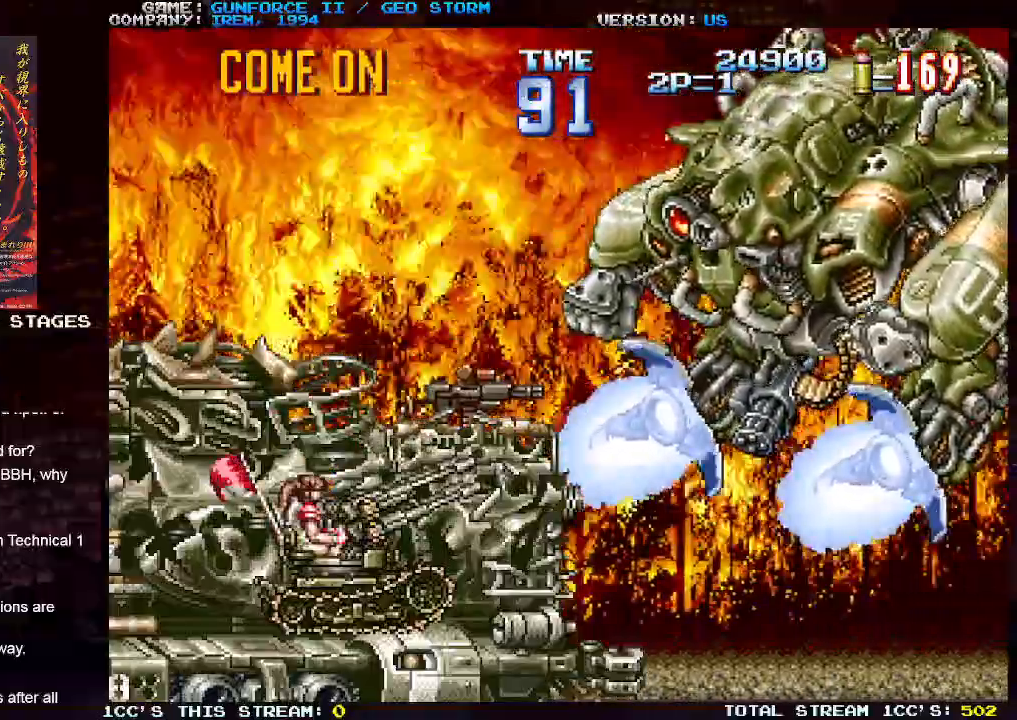
{"dt_ms": 500, "buttons": ["SQUARE"], "left_stick": "center", "events": [[50, "TRIANGLE", "up"], [300, "left_stick", "center"], [450, "SQUARE", "down"]]}
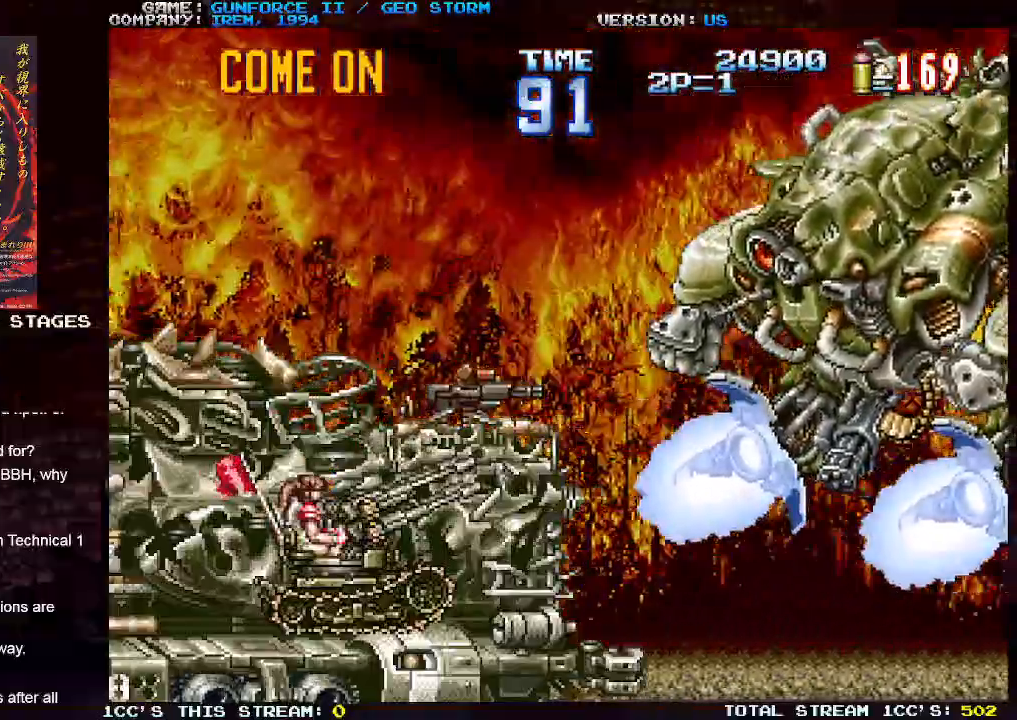
{"dt_ms": 500, "buttons": [], "left_stick": "center", "events": [[17, "SQUARE", "up"], [100, "SQUARE", "down"], [167, "SQUARE", "up"], [233, "SQUARE", "down"], [317, "SQUARE", "up"], [383, "SQUARE", "down"], [467, "SQUARE", "up"]]}
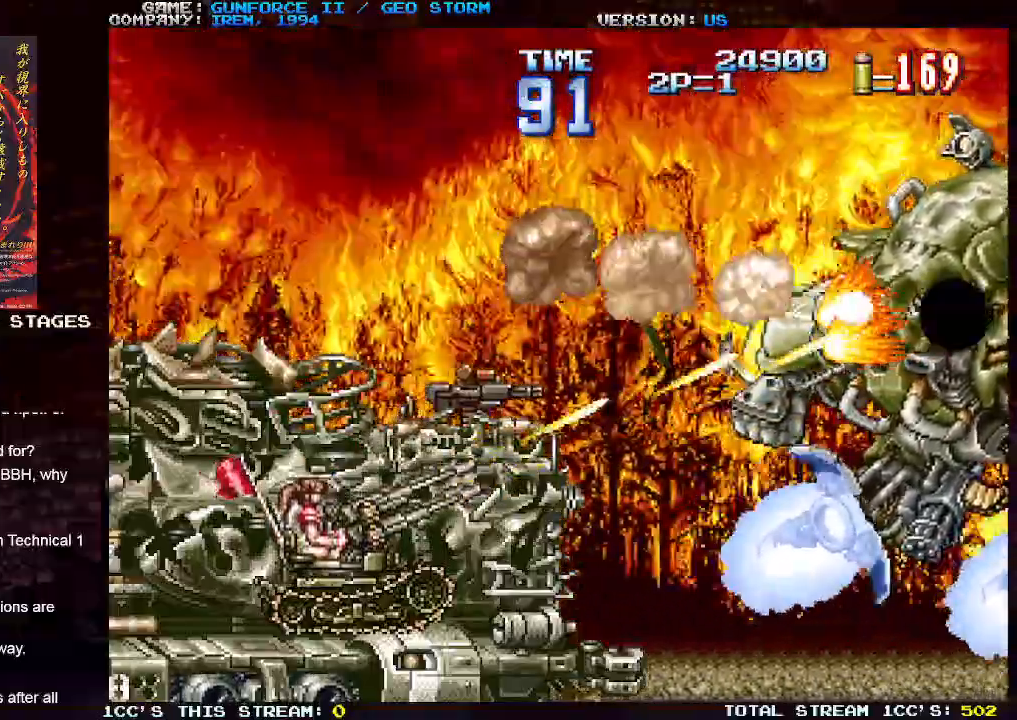
{"dt_ms": 500, "buttons": [], "left_stick": "center", "events": [[67, "SQUARE", "down"], [133, "SQUARE", "up"], [217, "SQUARE", "down"], [317, "SQUARE", "up"], [400, "SQUARE", "down"], [483, "SQUARE", "up"]]}
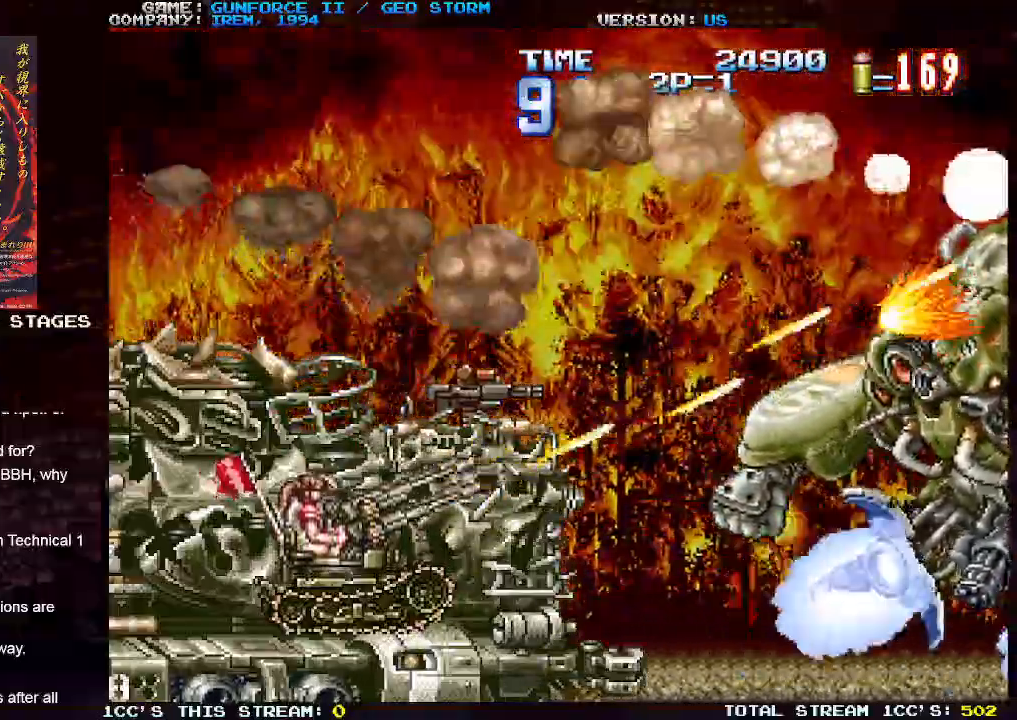
{"dt_ms": 500, "buttons": ["TRIANGLE"], "left_stick": "center", "events": [[83, "SQUARE", "down"], [167, "SQUARE", "up"], [417, "TRIANGLE", "down"]]}
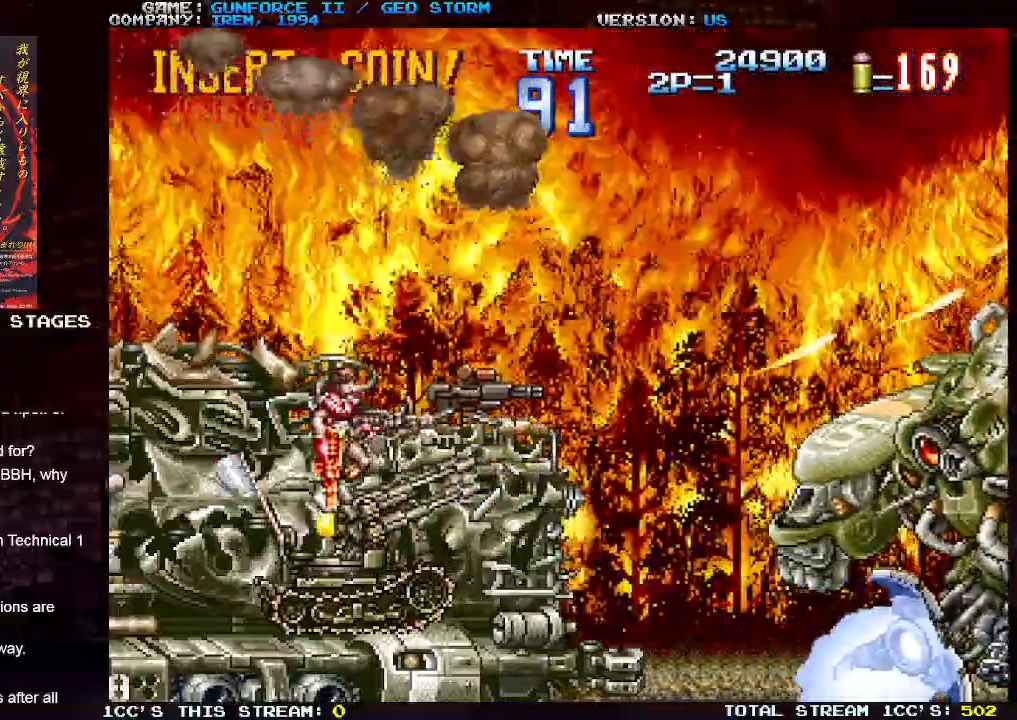
{"dt_ms": 500, "buttons": [], "left_stick": "center", "events": [[67, "TRIANGLE", "up"]]}
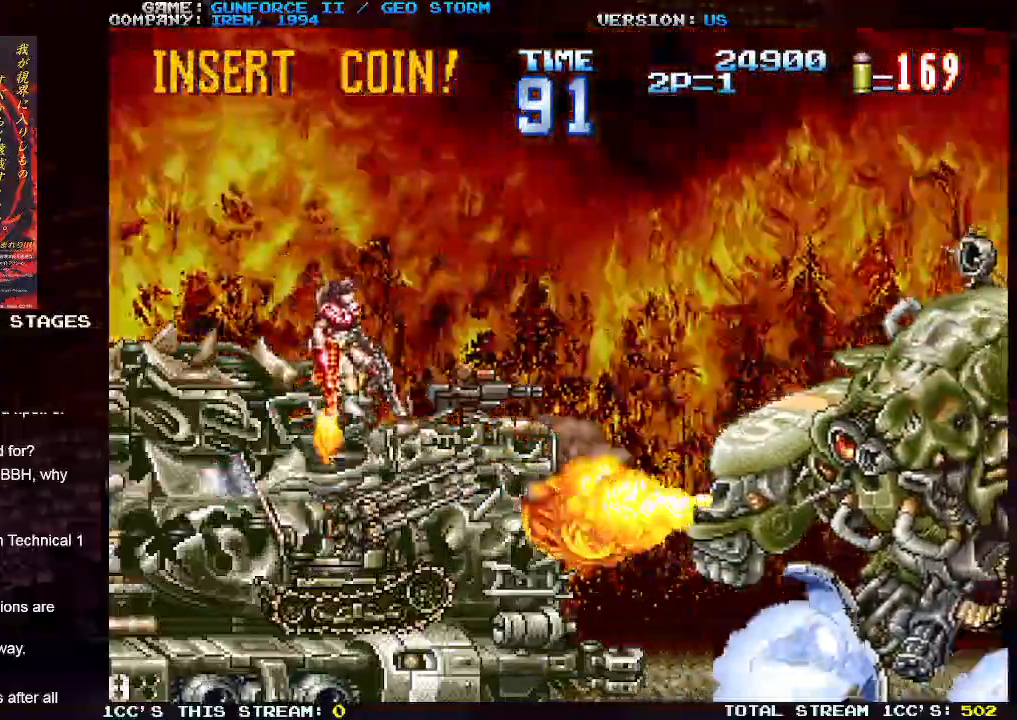
{"dt_ms": 500, "buttons": [], "left_stick": "left", "events": [[183, "TRIANGLE", "down"], [317, "TRIANGLE", "up"], [317, "left_stick", "left"]]}
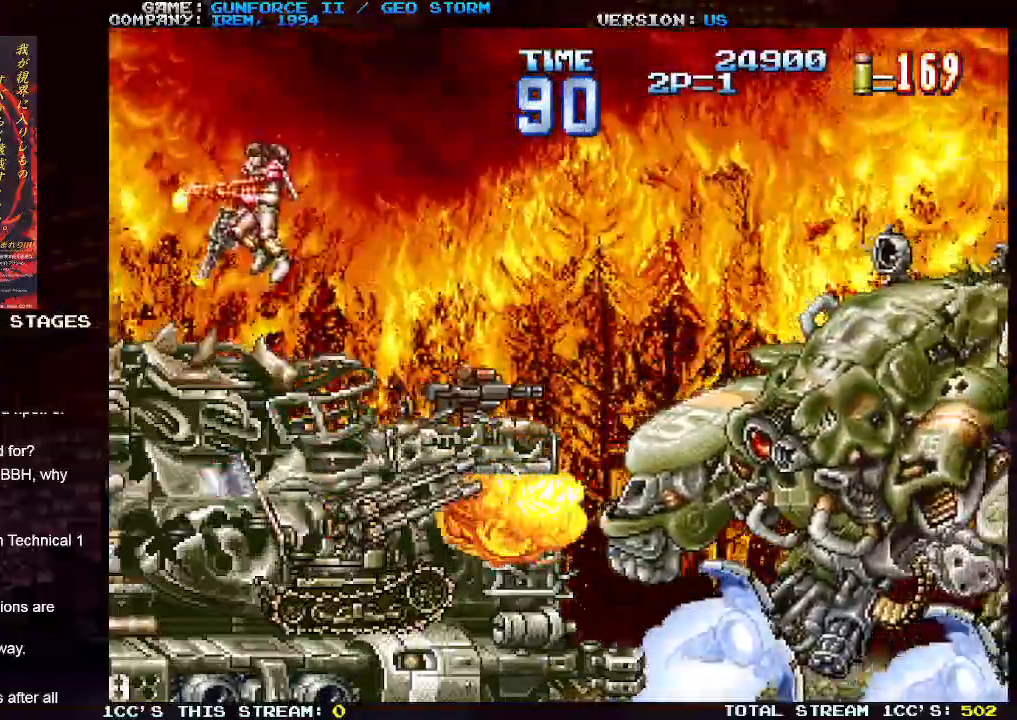
{"dt_ms": 500, "buttons": [], "left_stick": "right", "events": [[250, "left_stick", "down"], [383, "left_stick", "right"]]}
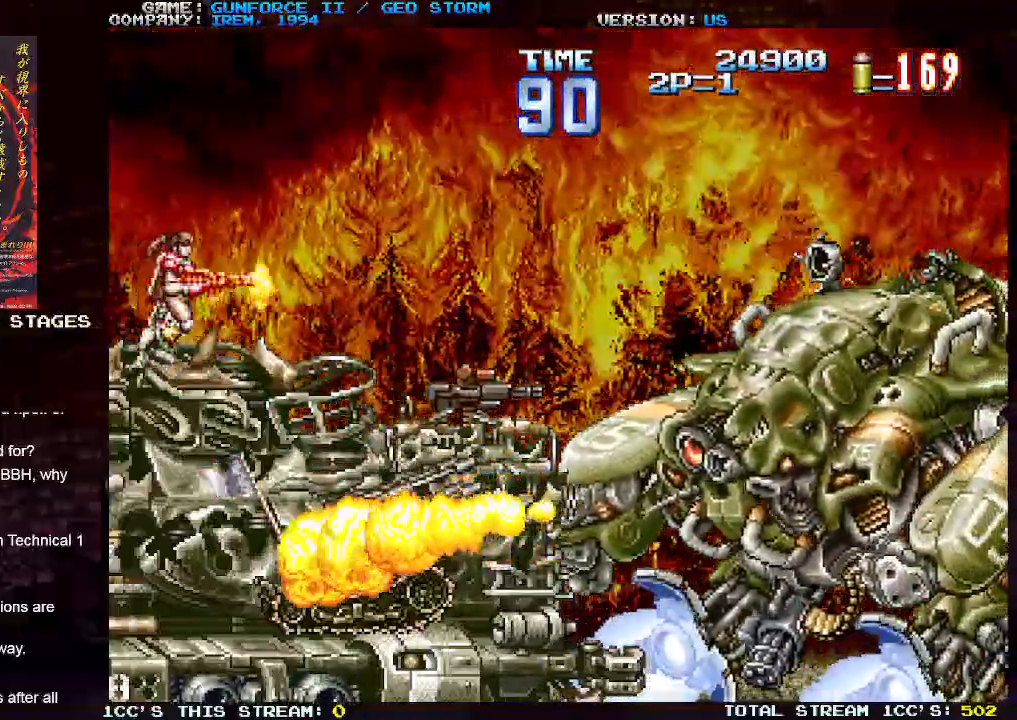
{"dt_ms": 500, "buttons": [], "left_stick": "right"}
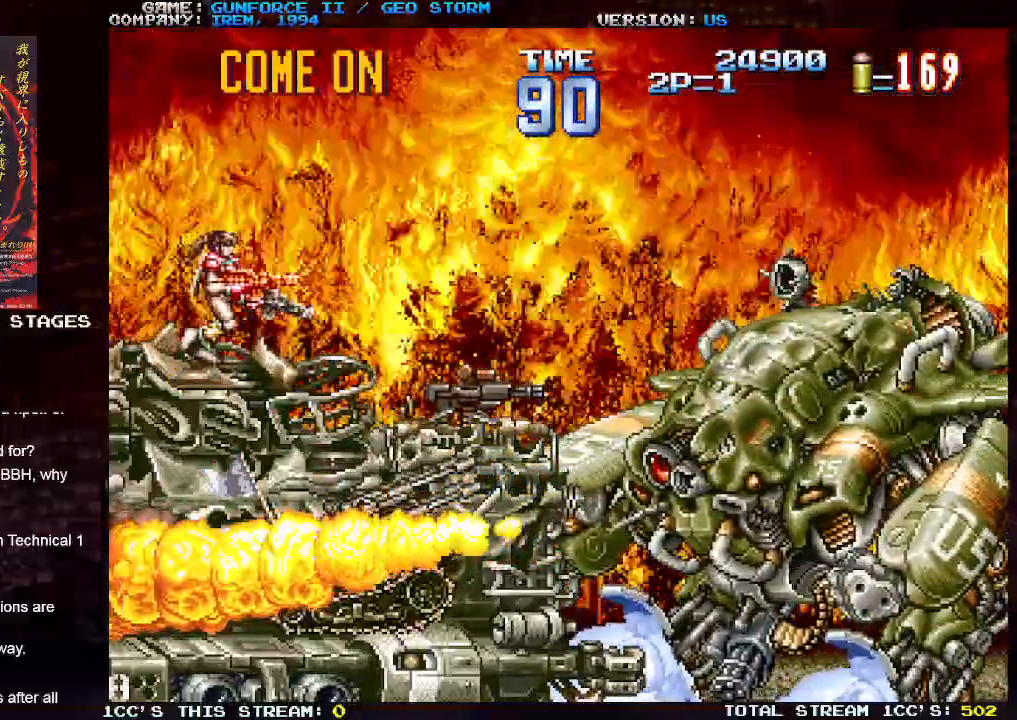
{"dt_ms": 500, "buttons": [], "left_stick": "center", "events": [[483, "left_stick", "center"]]}
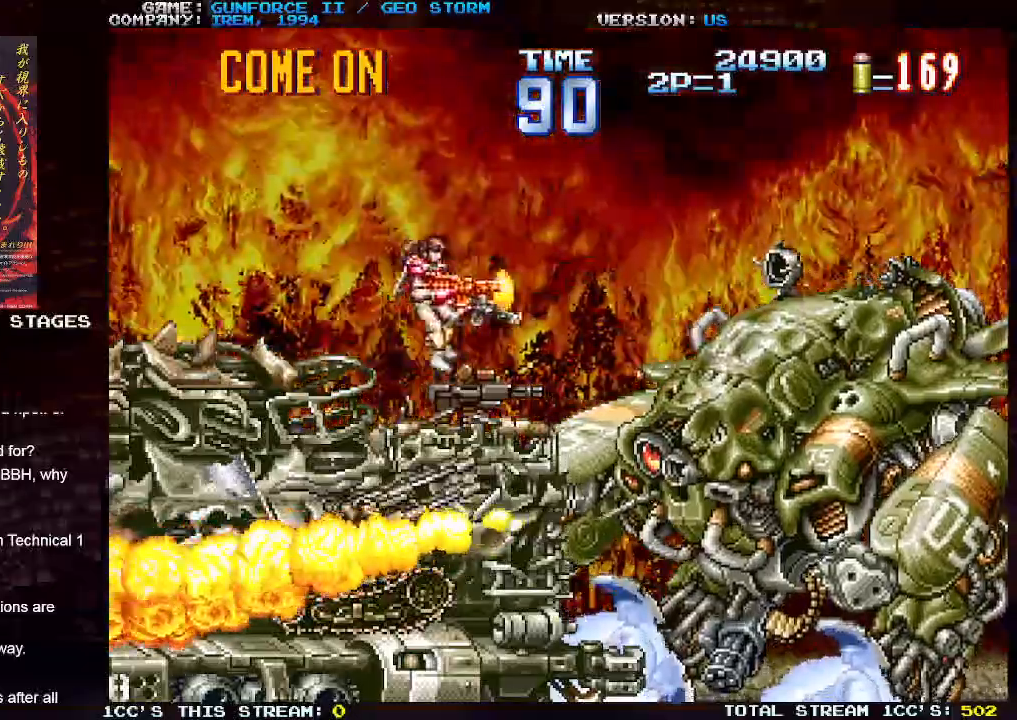
{"dt_ms": 500, "buttons": [], "left_stick": "center", "events": [[250, "SQUARE", "down"], [400, "SQUARE", "up"]]}
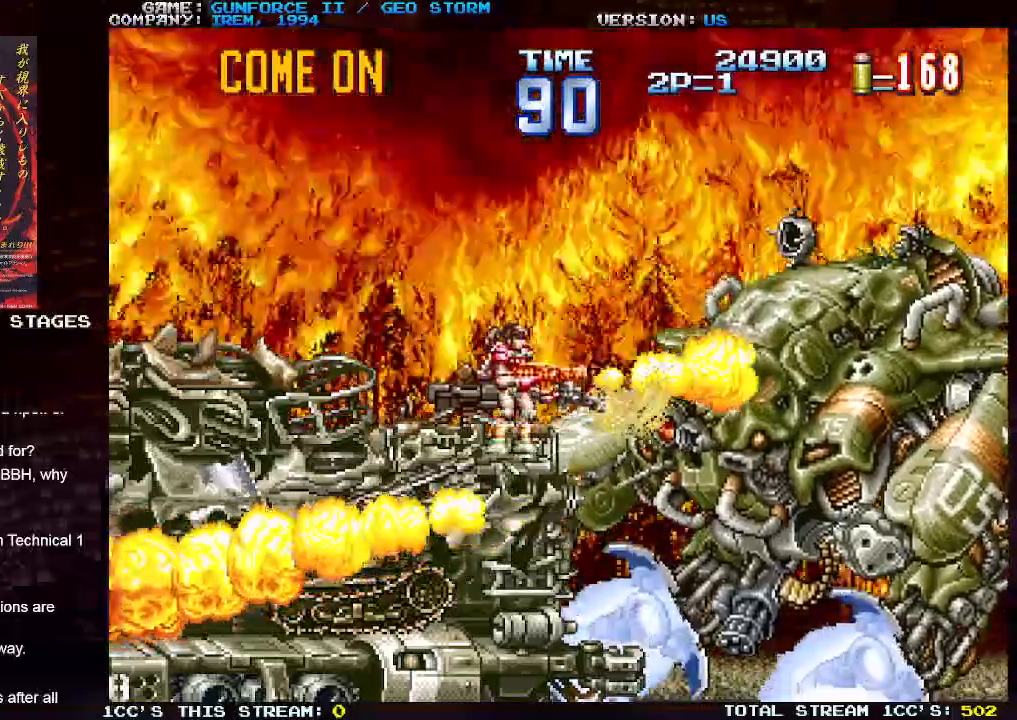
{"dt_ms": 500, "buttons": [], "left_stick": "center", "events": [[133, "SQUARE", "down"], [217, "SQUARE", "up"], [217, "TRIANGLE", "down"], [350, "SQUARE", "down"], [367, "TRIANGLE", "up"], [450, "SQUARE", "up"]]}
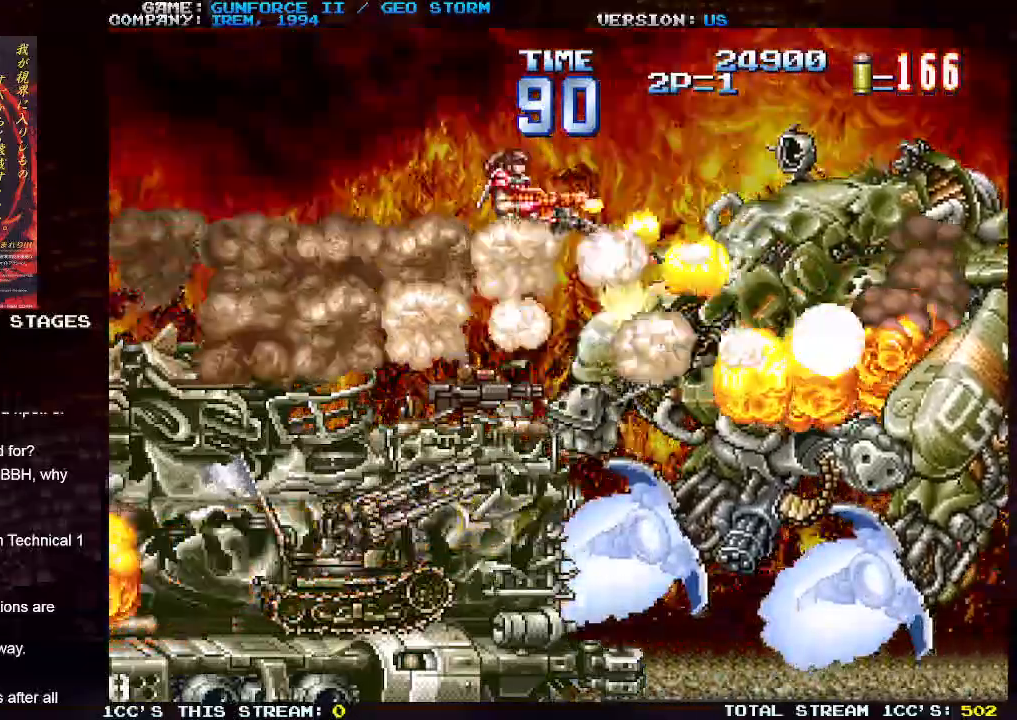
{"dt_ms": 500, "buttons": [], "left_stick": "left", "events": [[183, "left_stick", "left"]]}
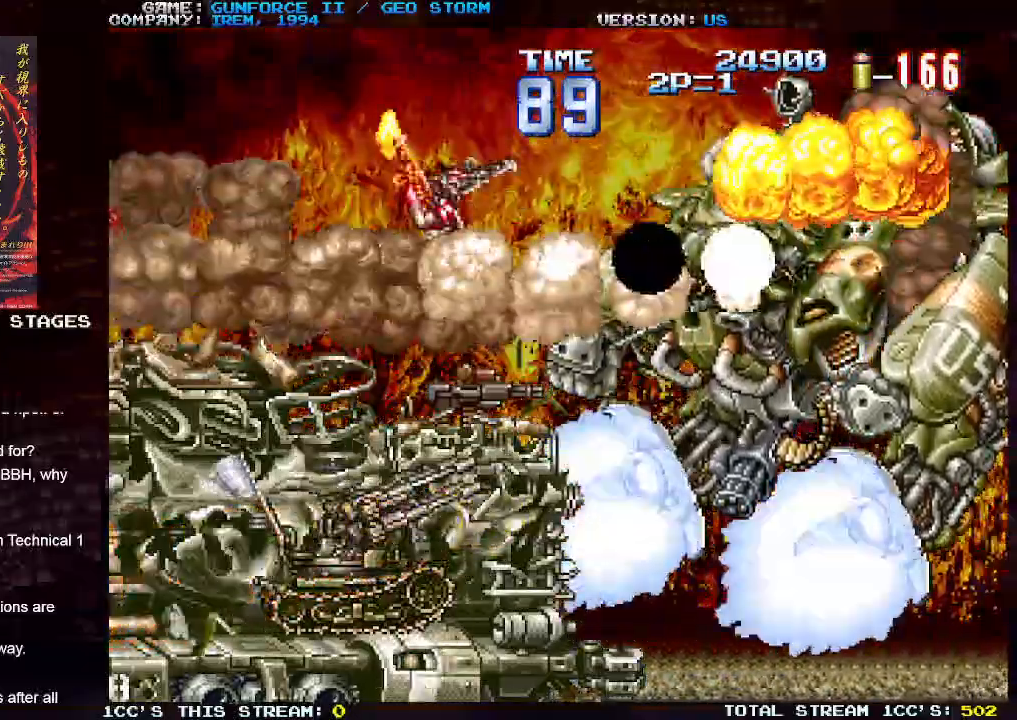
{"dt_ms": 500, "buttons": ["TRIANGLE"], "left_stick": "down", "events": [[100, "left_stick", "center"], [267, "left_stick", "down"], [450, "TRIANGLE", "down"]]}